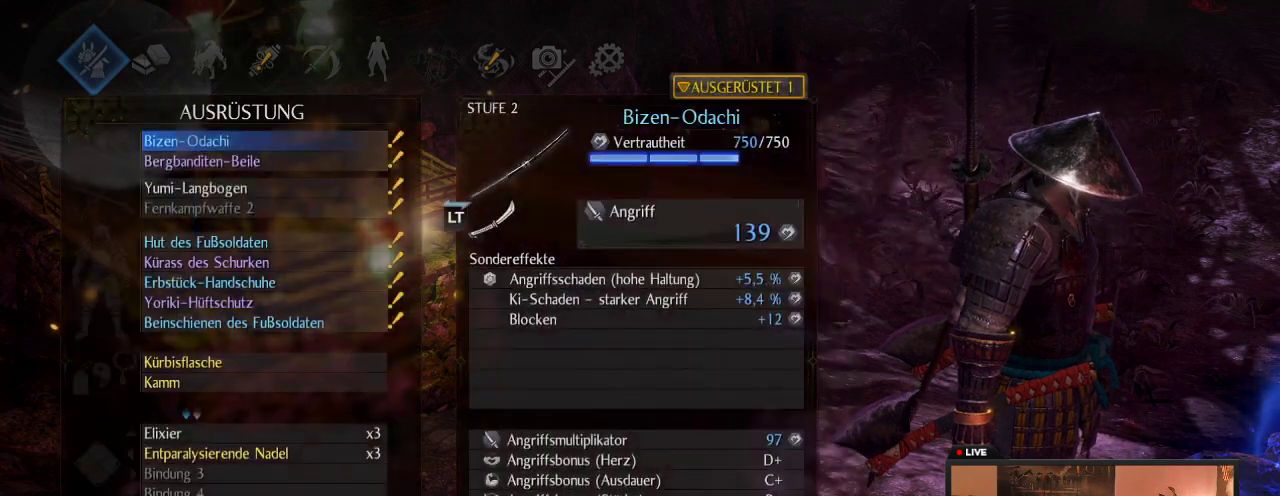
Gameplay with a controller (Xbox layout); each line is a JSON object with the inputs held at the frame after it (dt_ms = milliseconds from this image to that frame). "events" lists button and stick changes between this image and that frame as [ms after this image, input, new state], when the widget could be followed in between. This overlay highlights the sticks when they move; stick clicks (L3 R3) are not distinguishable. Not read: L3 R3.
{"dt_ms": 600, "buttons": [], "left_stick": "center", "right_stick": "center", "events": [[333, "DPAD_DOWN", "down"], [483, "DPAD_DOWN", "up"]]}
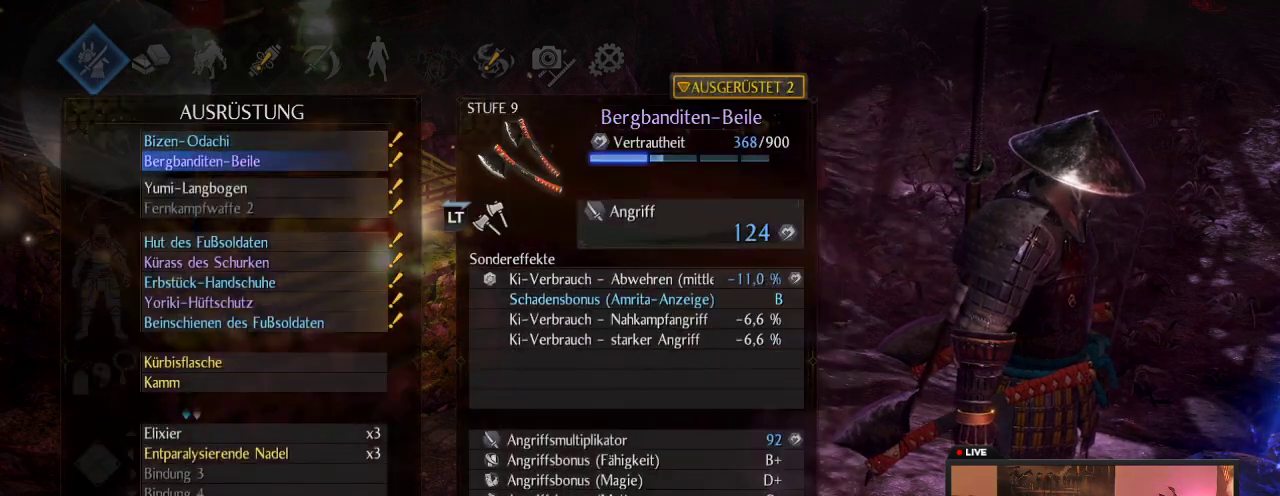
{"dt_ms": 500, "buttons": ["DPAD_DOWN"], "left_stick": "center", "right_stick": "center", "events": [[433, "DPAD_DOWN", "down"]]}
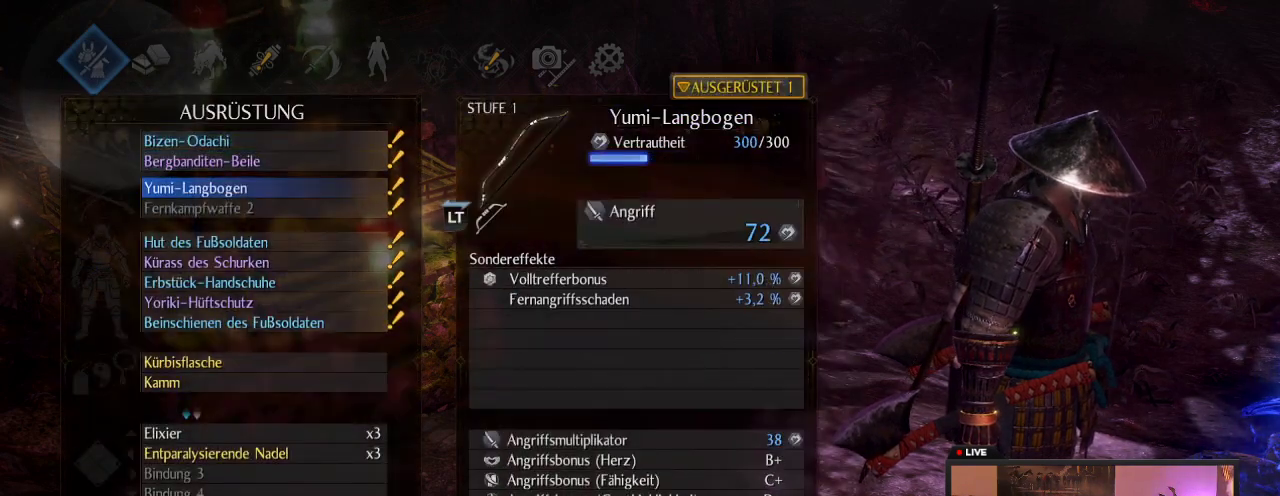
{"dt_ms": 500, "buttons": [], "left_stick": "center", "right_stick": "center", "events": [[67, "DPAD_DOWN", "up"], [250, "DPAD_DOWN", "down"], [383, "DPAD_DOWN", "up"]]}
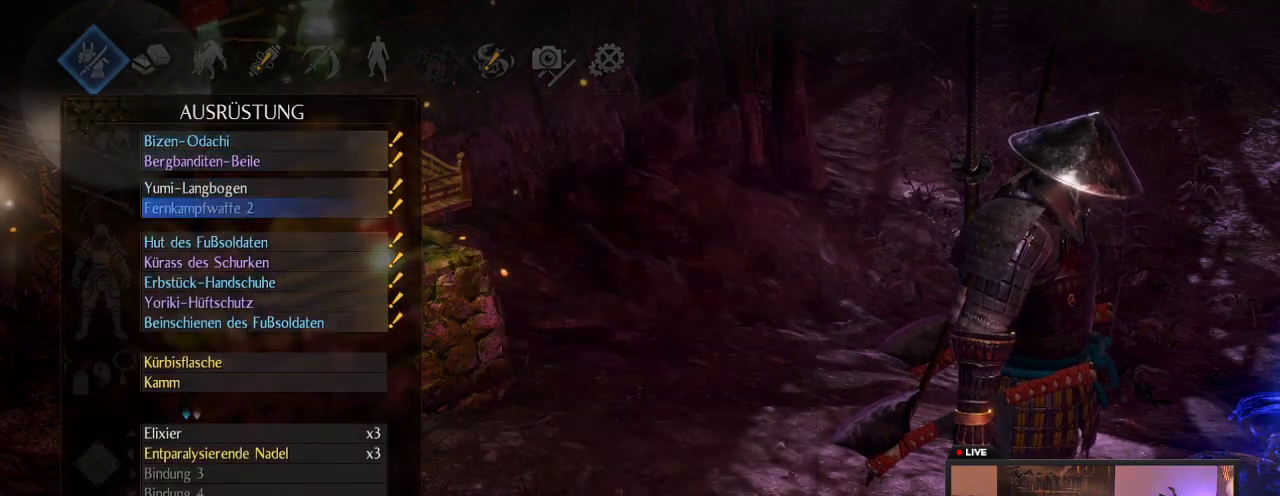
{"dt_ms": 500, "buttons": ["A"], "left_stick": "center", "right_stick": "center", "events": [[33, "DPAD_DOWN", "down"], [117, "DPAD_DOWN", "up"], [383, "A", "down"]]}
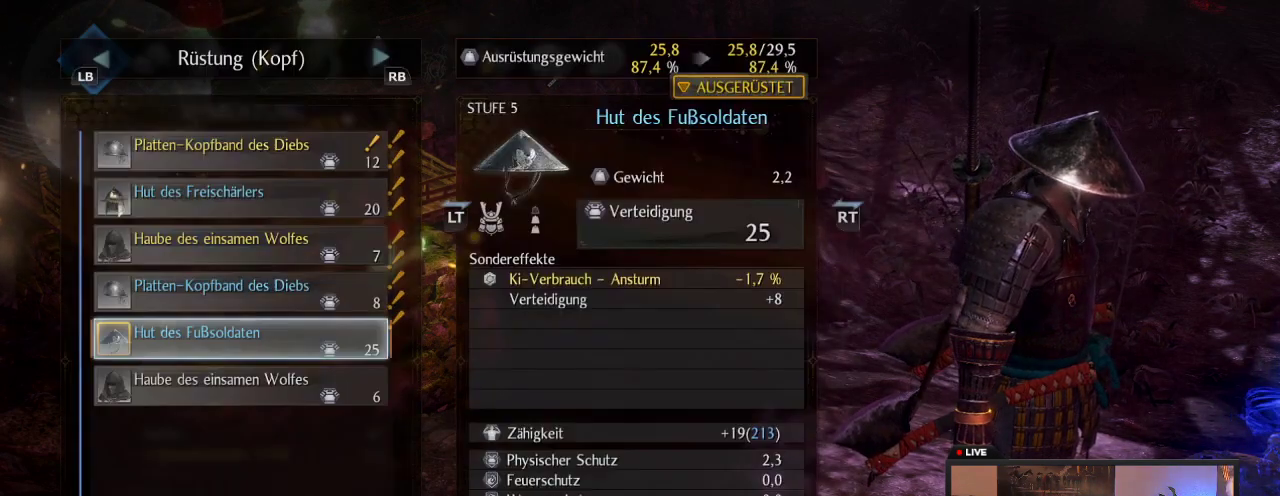
{"dt_ms": 500, "buttons": [], "left_stick": "center", "right_stick": "center", "events": [[50, "A", "up"]]}
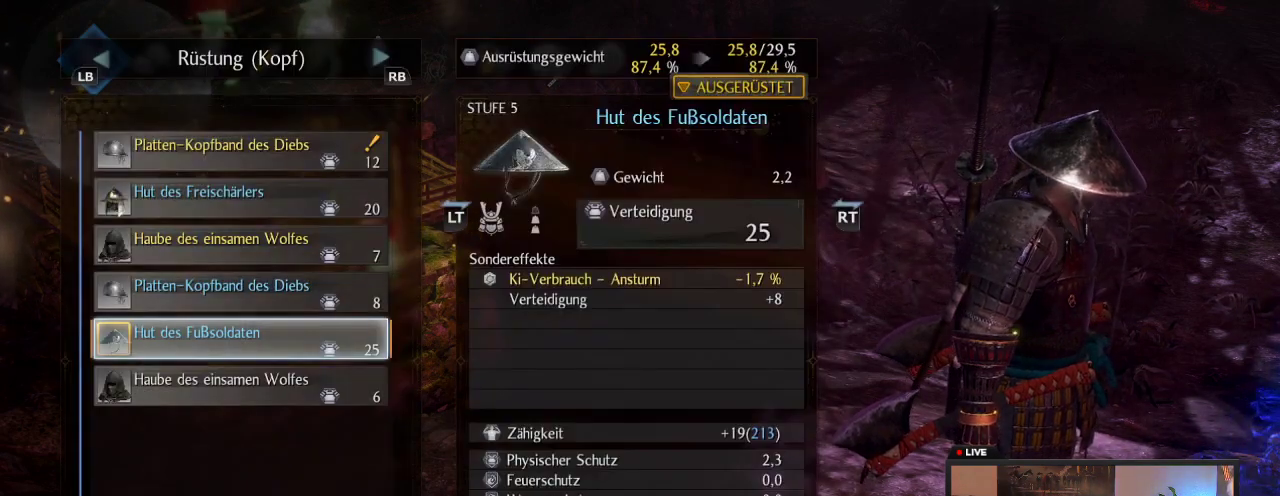
{"dt_ms": 500, "buttons": [], "left_stick": "center", "right_stick": "center", "events": []}
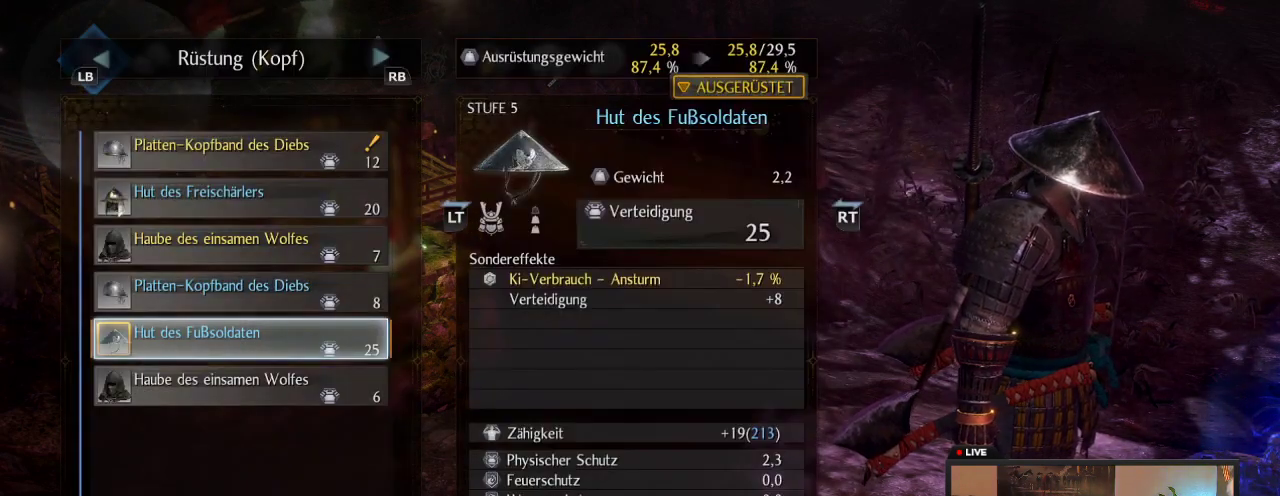
{"dt_ms": 500, "buttons": ["DPAD_DOWN"], "left_stick": "center", "right_stick": "center", "events": [[150, "B", "down"], [317, "B", "up"], [500, "DPAD_DOWN", "down"]]}
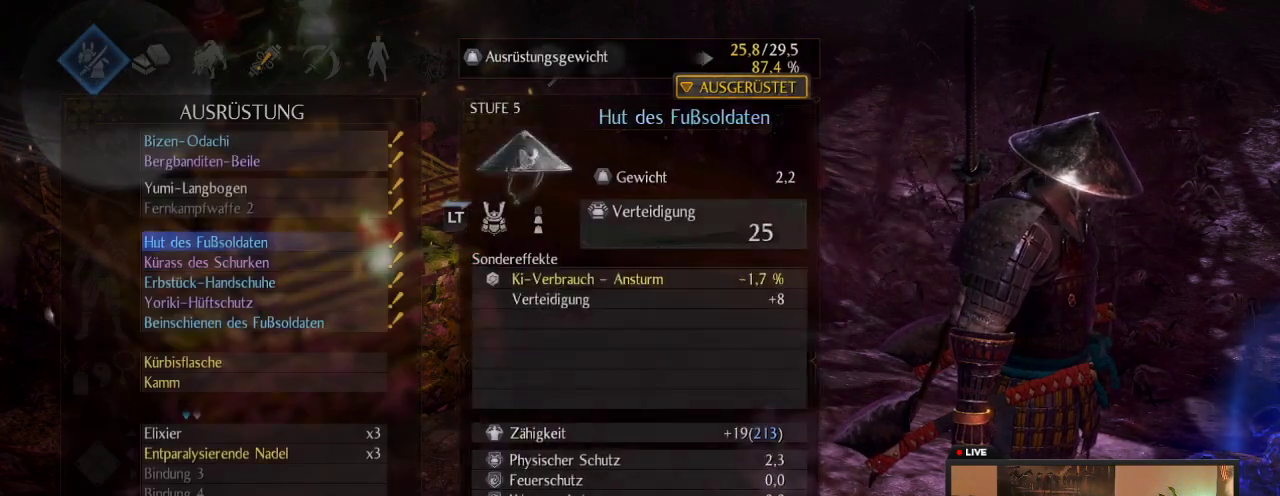
{"dt_ms": 500, "buttons": [], "left_stick": "center", "right_stick": "center", "events": [[150, "DPAD_DOWN", "up"]]}
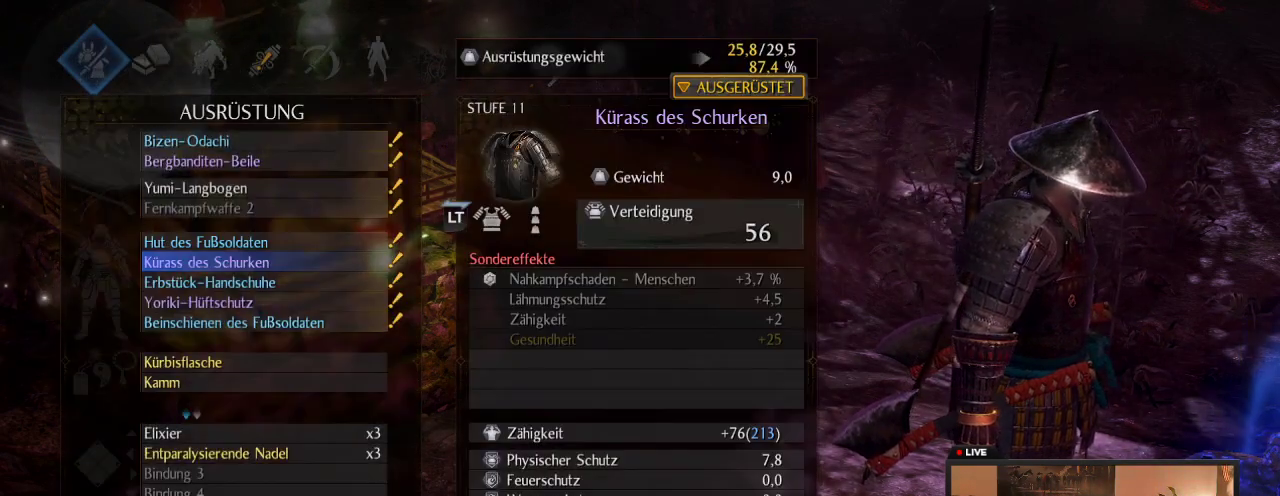
{"dt_ms": 500, "buttons": [], "left_stick": "center", "right_stick": "center", "events": [[217, "A", "down"], [417, "A", "up"]]}
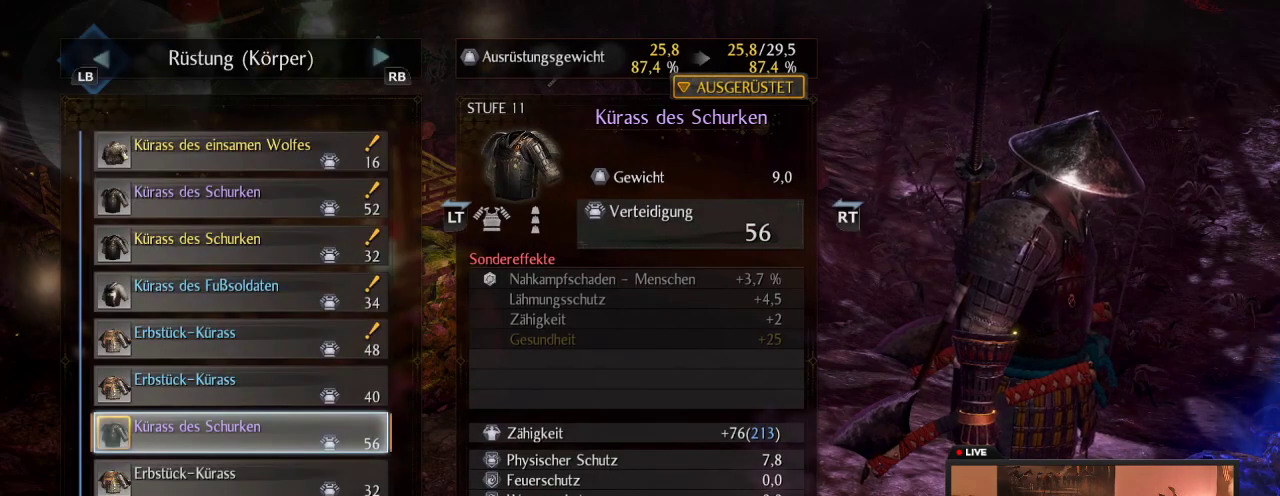
{"dt_ms": 500, "buttons": [], "left_stick": "center", "right_stick": "center", "events": []}
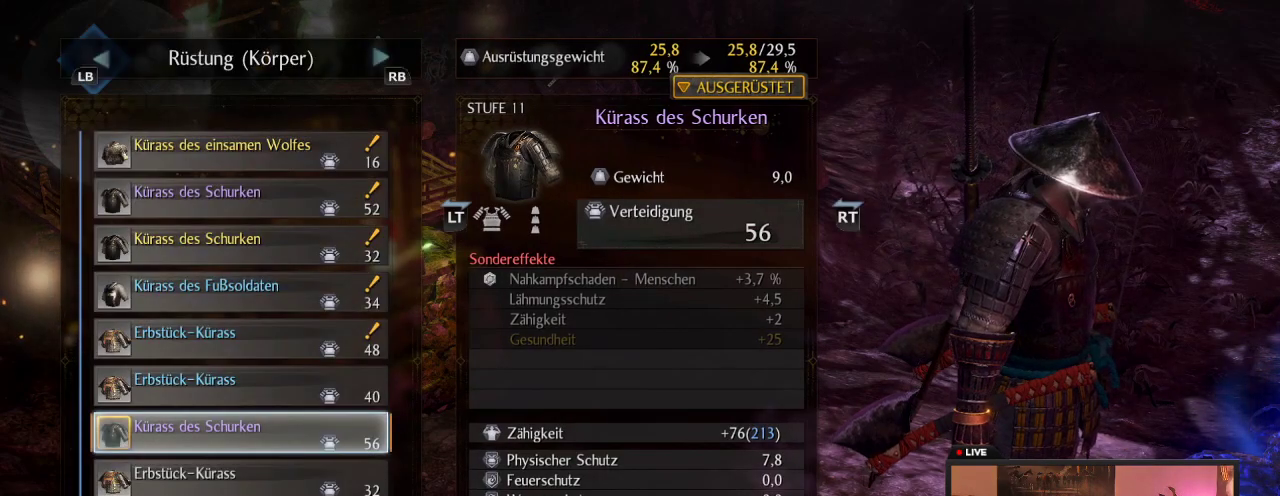
{"dt_ms": 500, "buttons": [], "left_stick": "center", "right_stick": "center", "events": []}
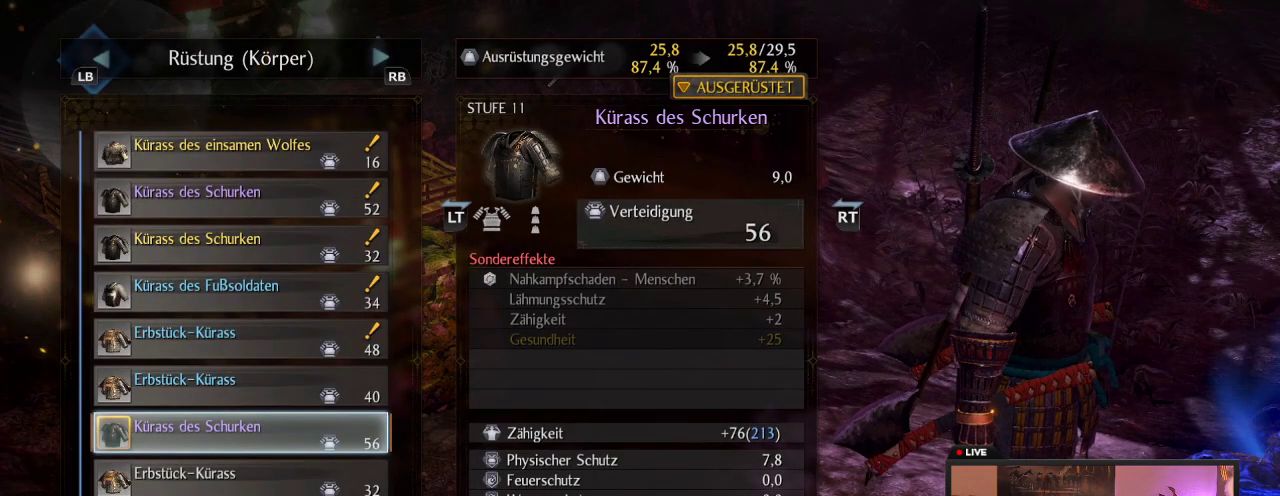
{"dt_ms": 500, "buttons": [], "left_stick": "center", "right_stick": "center", "events": []}
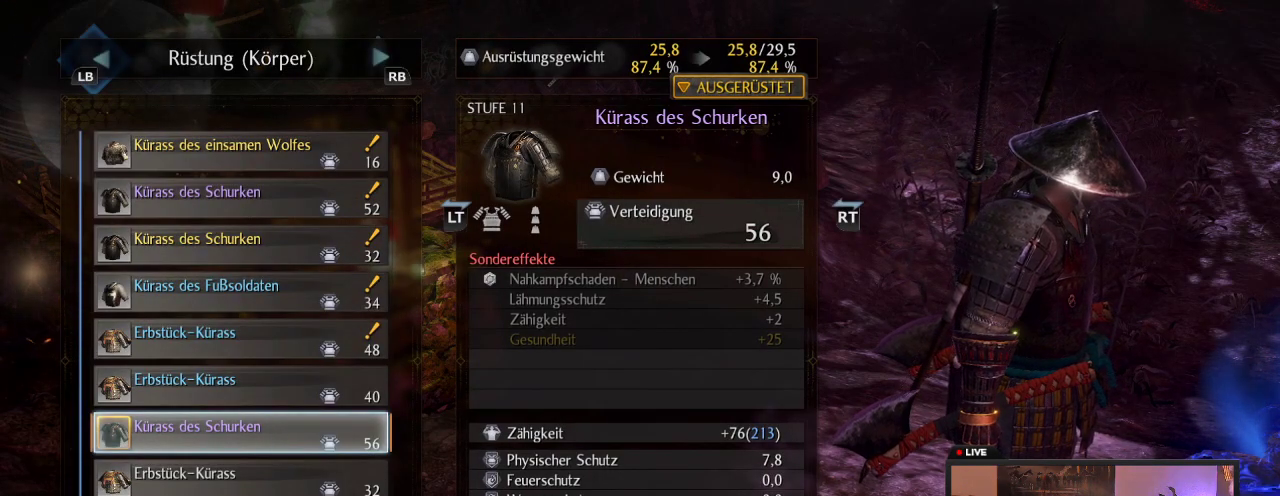
{"dt_ms": 500, "buttons": [], "left_stick": "center", "right_stick": "center", "events": []}
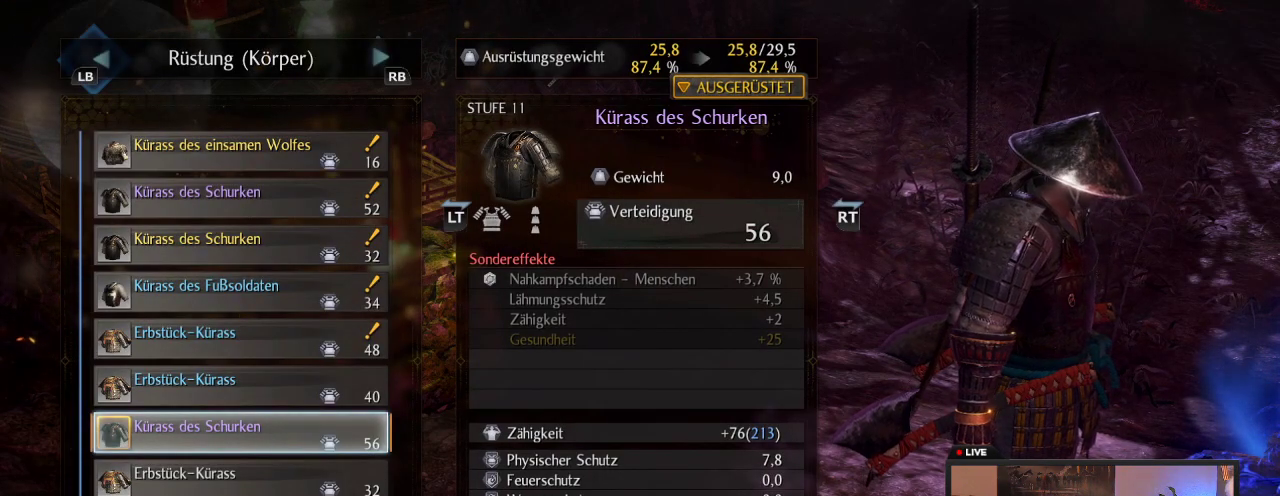
{"dt_ms": 500, "buttons": ["DPAD_UP"], "left_stick": "center", "right_stick": "center", "events": [[200, "DPAD_UP", "down"]]}
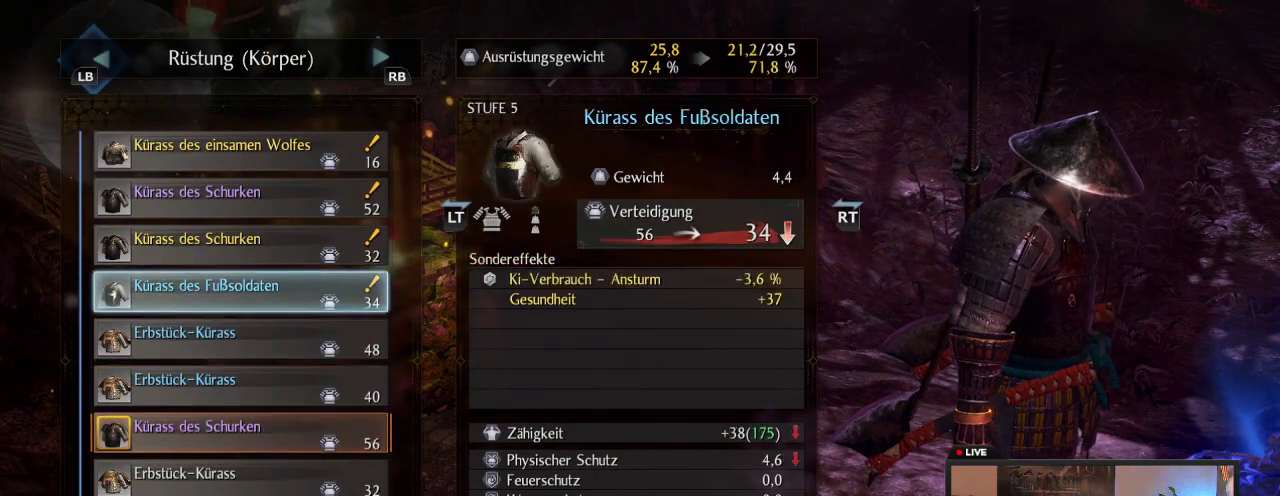
{"dt_ms": 500, "buttons": [], "left_stick": "center", "right_stick": "center", "events": [[217, "DPAD_UP", "up"]]}
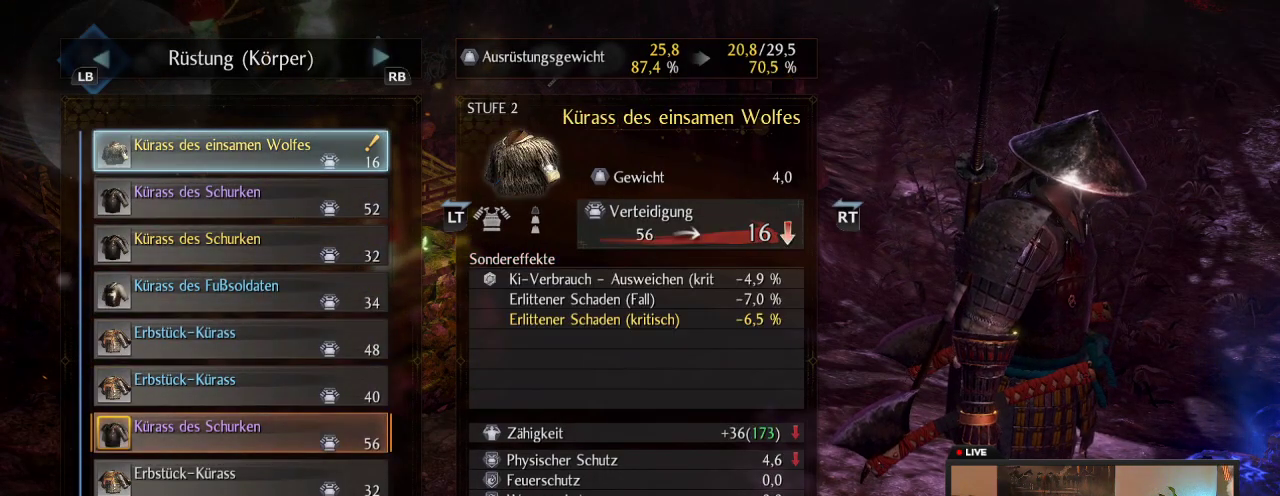
{"dt_ms": 500, "buttons": [], "left_stick": "center", "right_stick": "center", "events": [[100, "DPAD_DOWN", "down"], [217, "DPAD_DOWN", "up"]]}
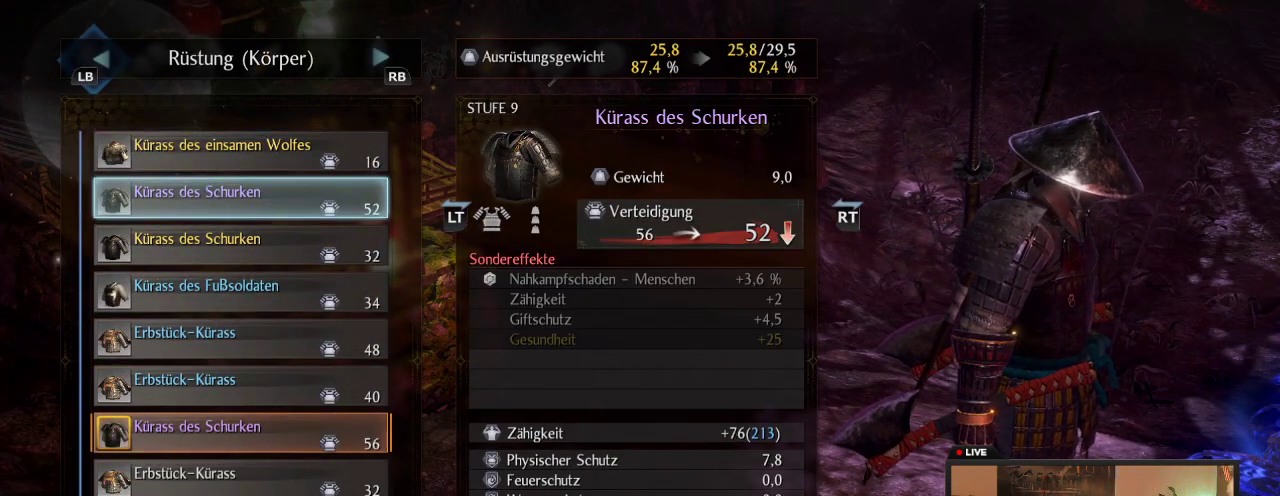
{"dt_ms": 500, "buttons": [], "left_stick": "center", "right_stick": "center", "events": []}
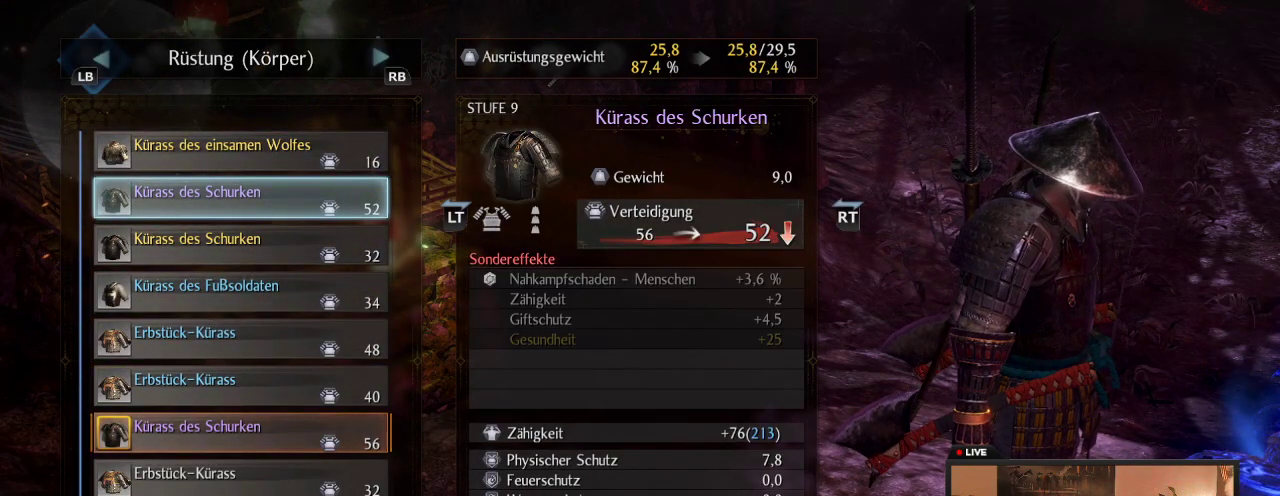
{"dt_ms": 500, "buttons": [], "left_stick": "center", "right_stick": "center", "events": []}
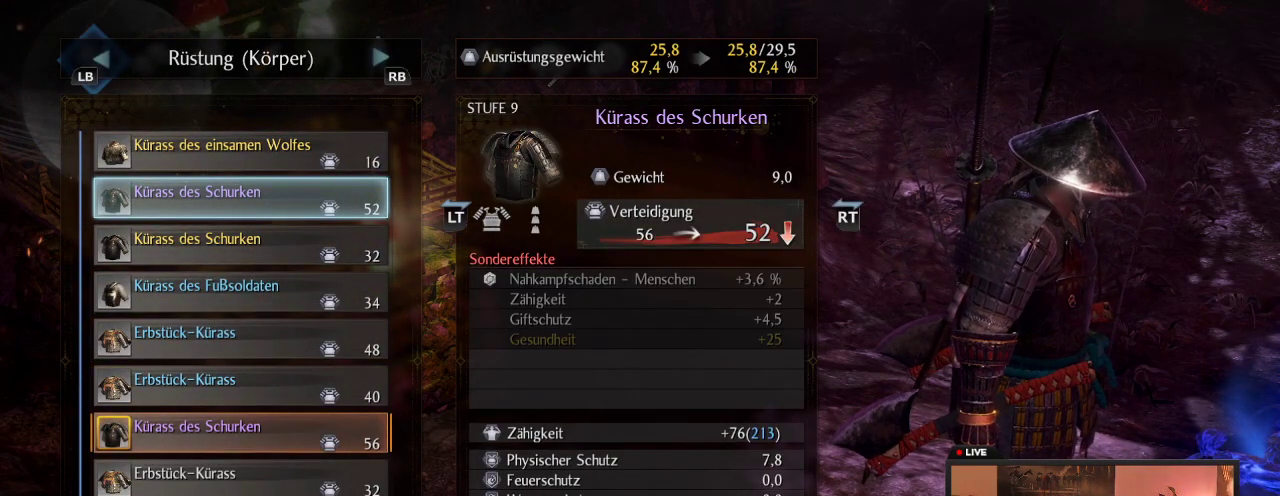
{"dt_ms": 500, "buttons": [], "left_stick": "center", "right_stick": "center", "events": [[283, "B", "down"], [467, "B", "up"]]}
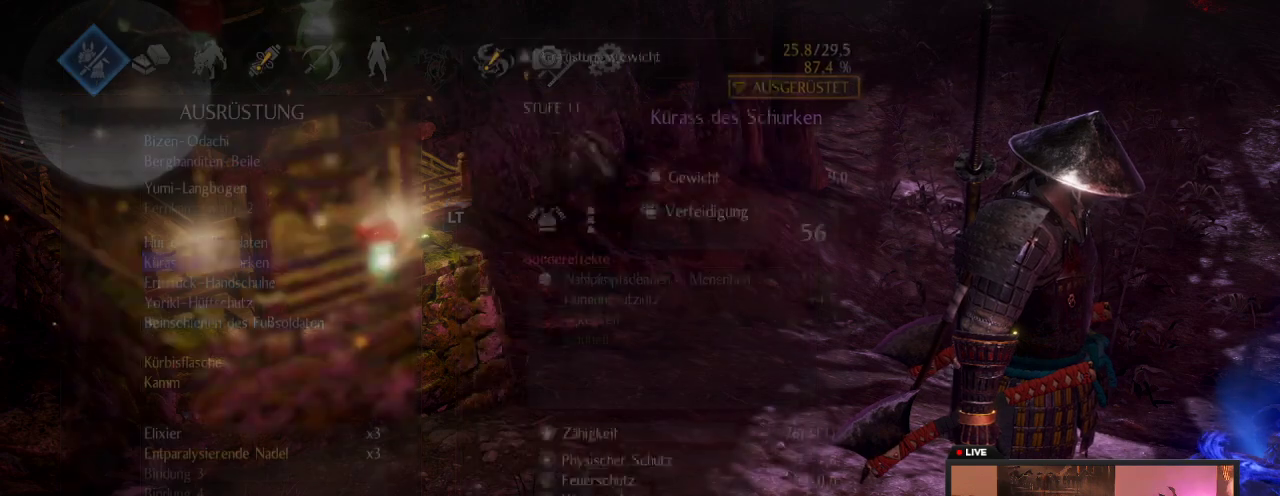
{"dt_ms": 500, "buttons": [], "left_stick": "center", "right_stick": "center", "events": [[117, "DPAD_DOWN", "down"], [250, "DPAD_DOWN", "up"]]}
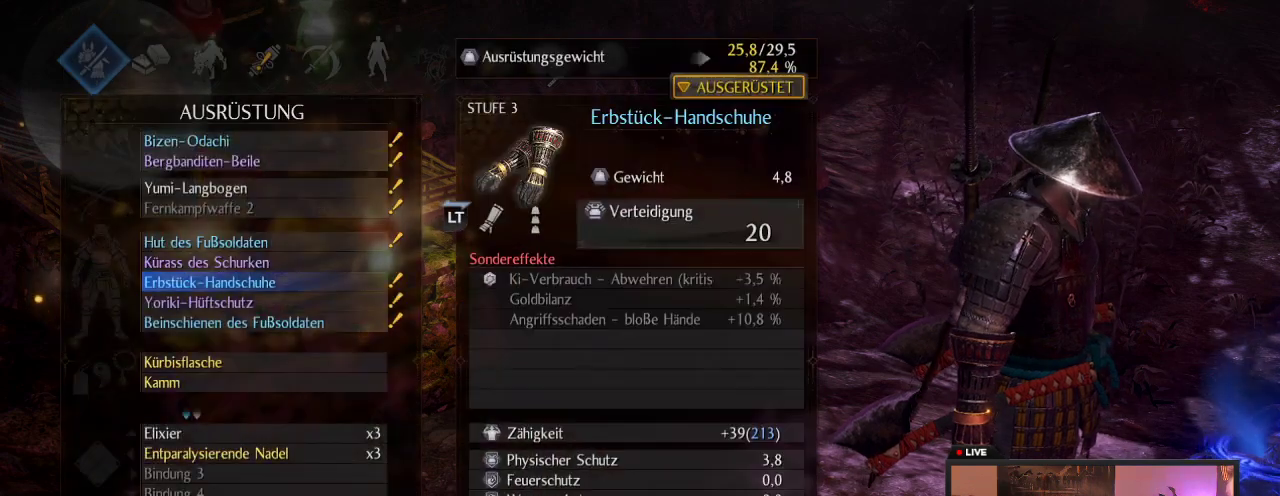
{"dt_ms": 500, "buttons": [], "left_stick": "center", "right_stick": "center", "events": [[267, "A", "down"], [417, "A", "up"]]}
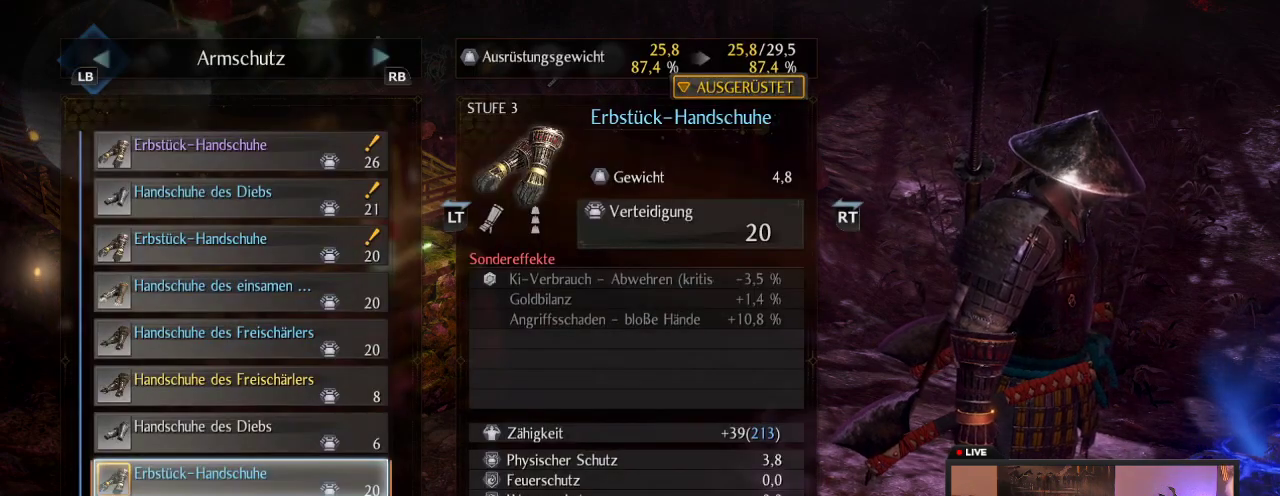
{"dt_ms": 500, "buttons": [], "left_stick": "center", "right_stick": "center", "events": []}
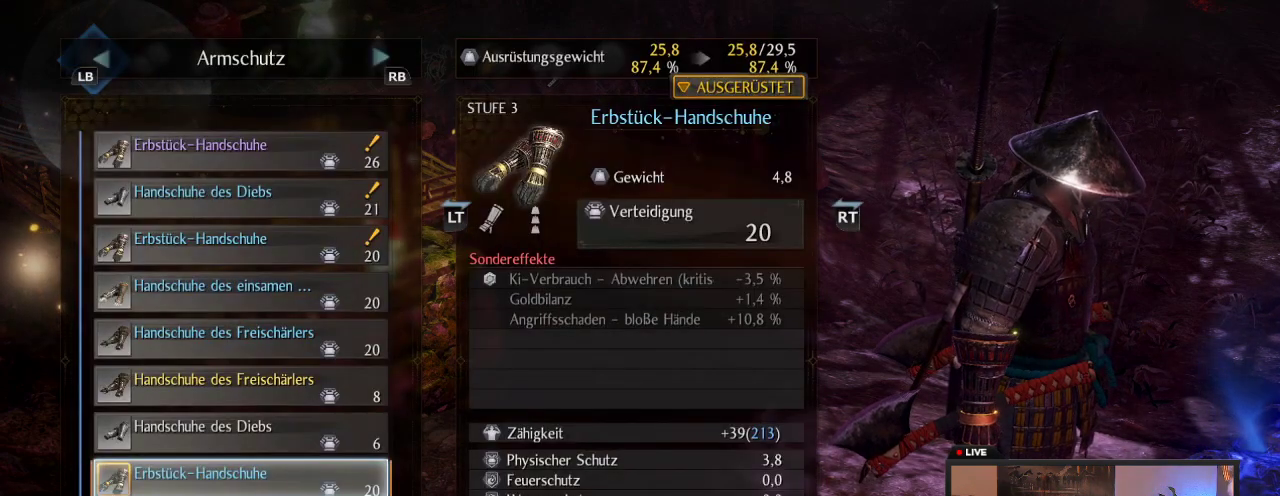
{"dt_ms": 500, "buttons": [], "left_stick": "center", "right_stick": "center", "events": []}
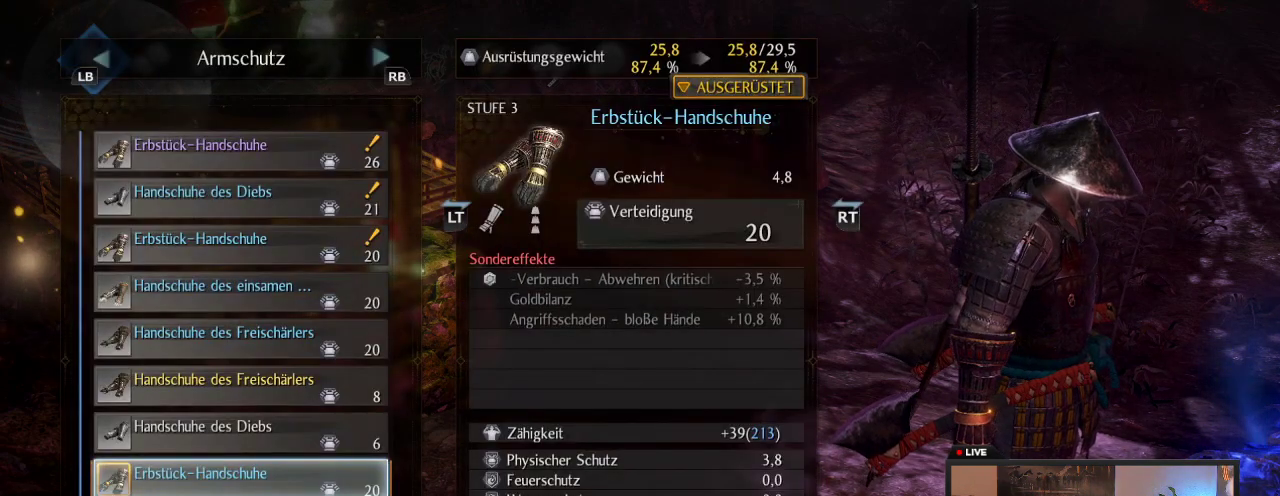
{"dt_ms": 500, "buttons": ["DPAD_UP"], "left_stick": "center", "right_stick": "center", "events": [[233, "DPAD_UP", "down"]]}
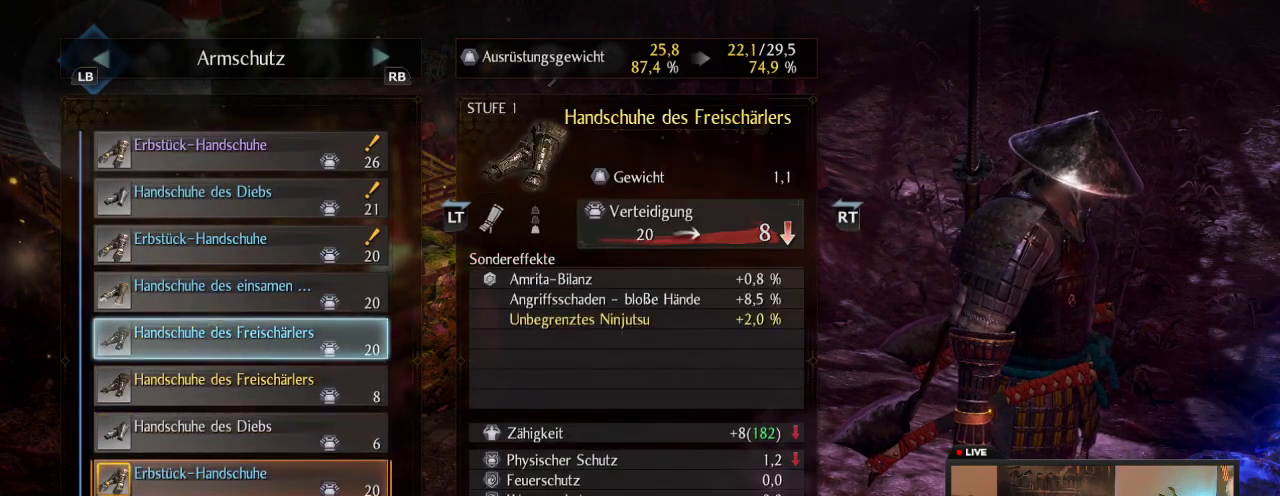
{"dt_ms": 500, "buttons": [], "left_stick": "center", "right_stick": "center", "events": [[333, "DPAD_UP", "up"]]}
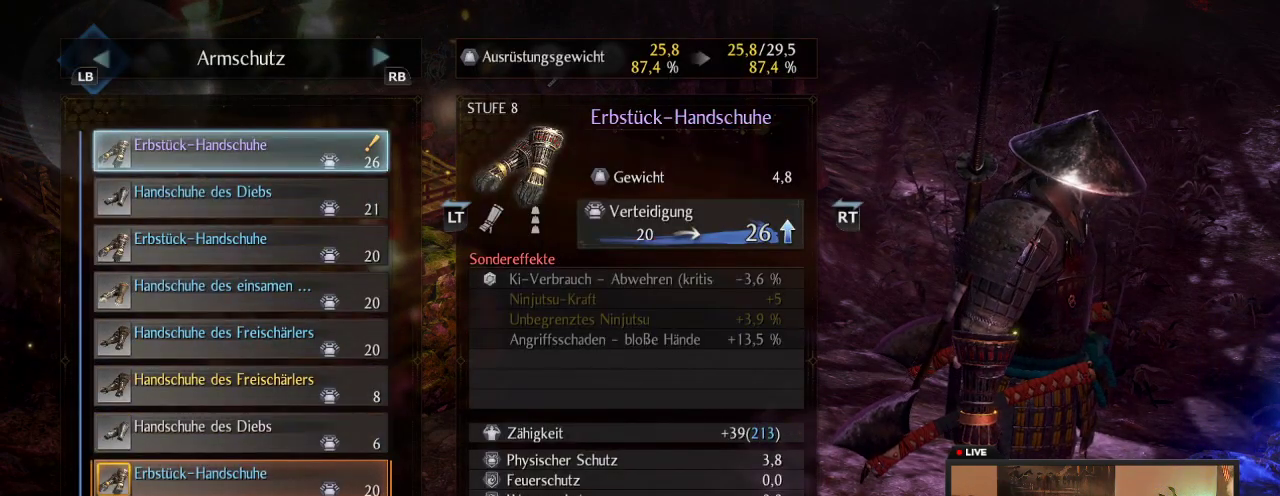
{"dt_ms": 500, "buttons": [], "left_stick": "center", "right_stick": "center", "events": []}
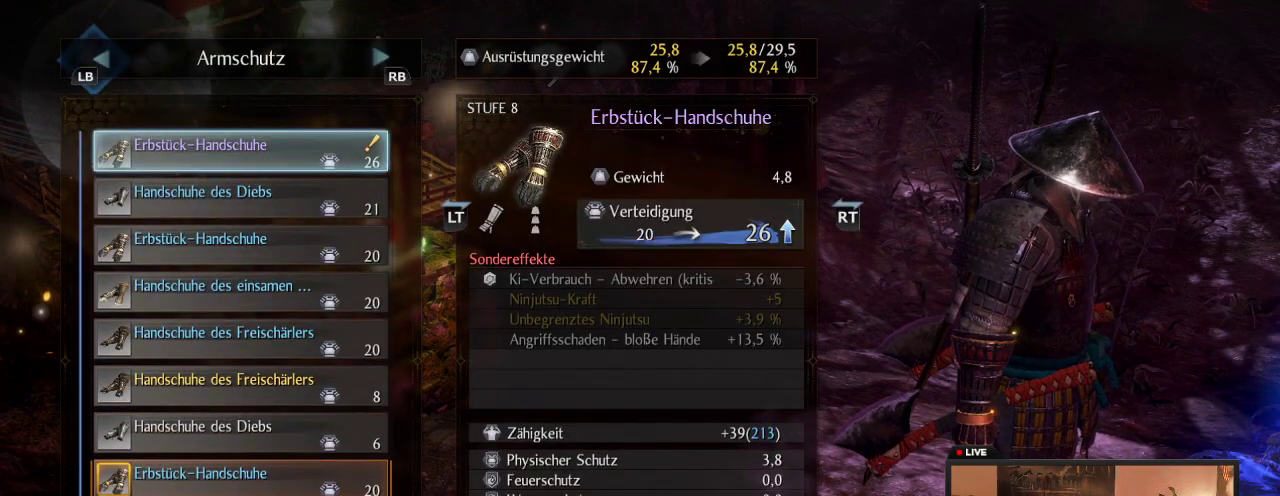
{"dt_ms": 500, "buttons": [], "left_stick": "center", "right_stick": "center", "events": []}
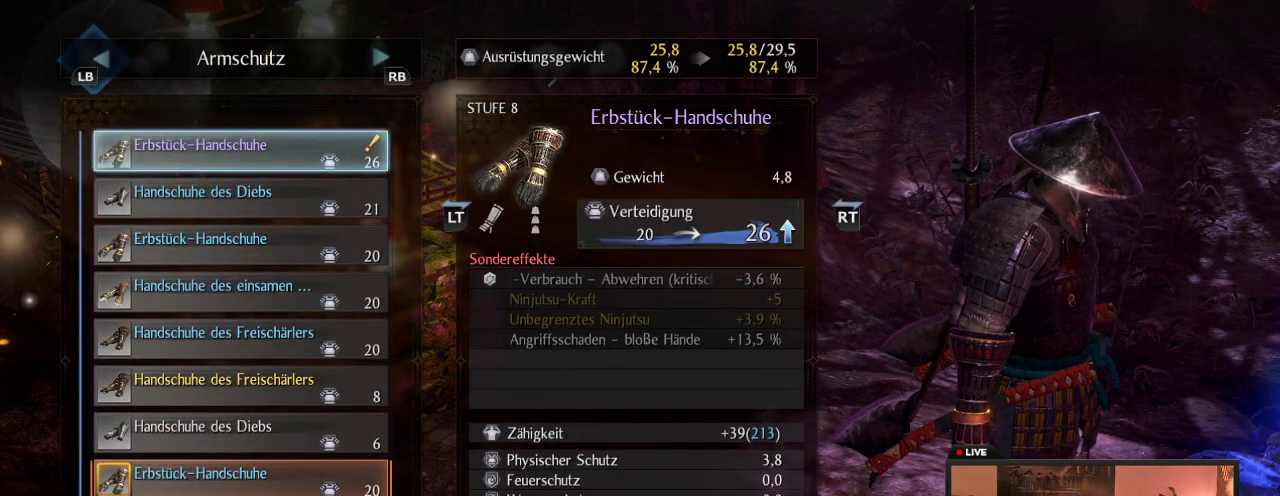
{"dt_ms": 500, "buttons": ["A"], "left_stick": "center", "right_stick": "center", "events": [[417, "A", "down"]]}
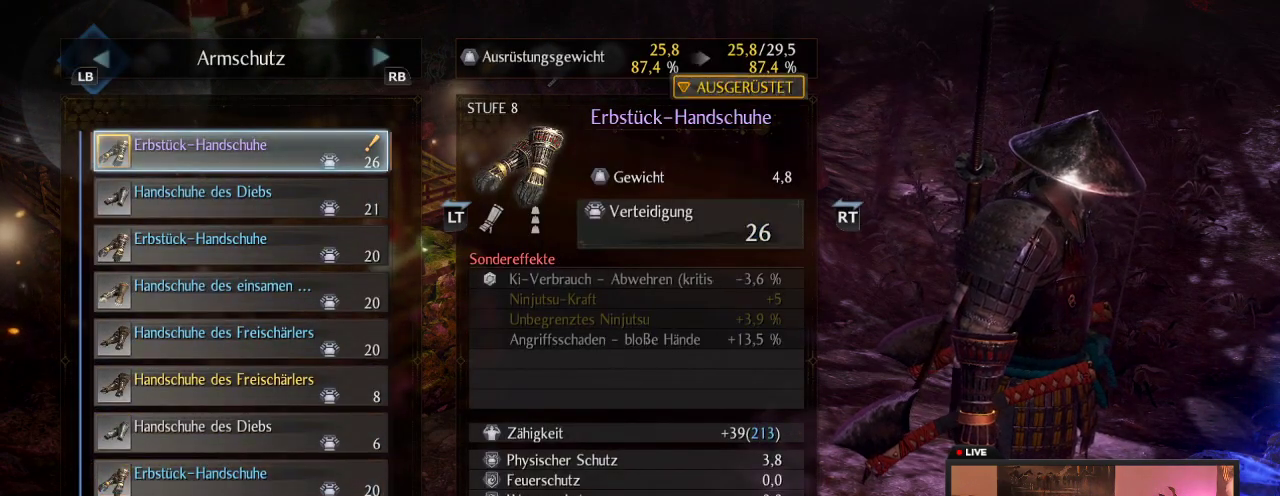
{"dt_ms": 500, "buttons": [], "left_stick": "center", "right_stick": "center", "events": [[83, "A", "up"]]}